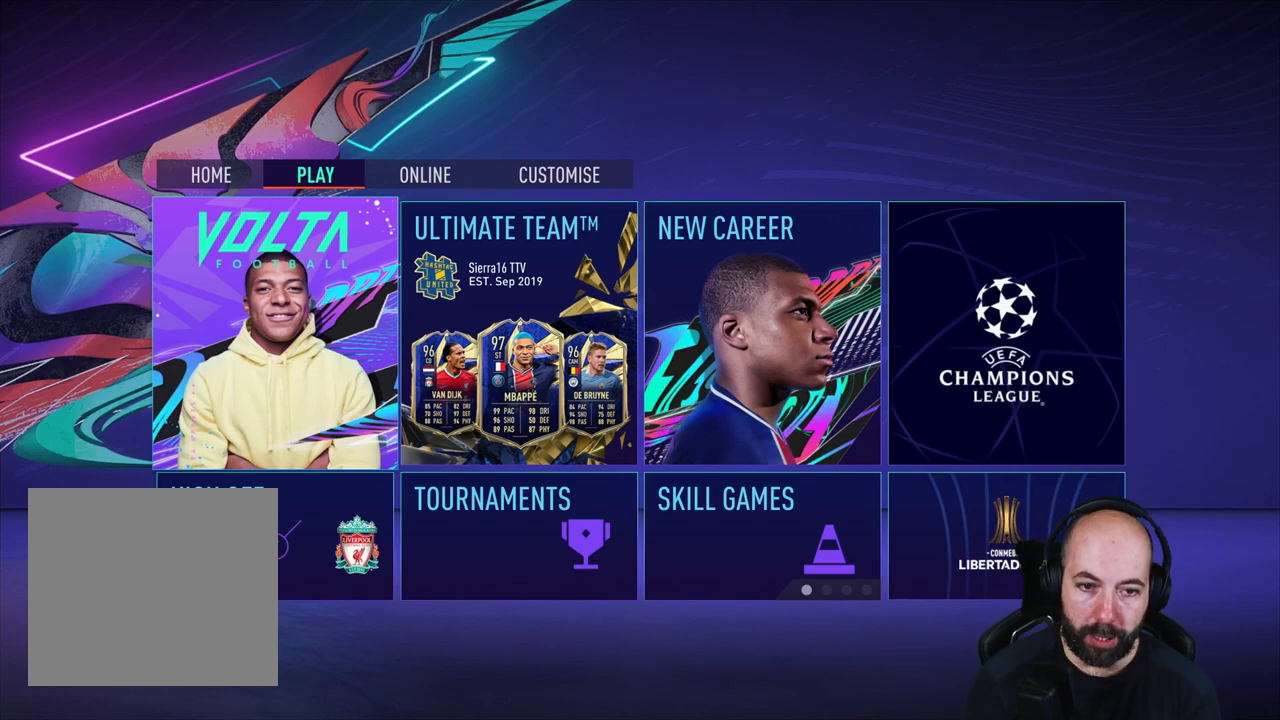
Gameplay with a controller (PlayStation layout); each line is a JSON object with the inputs held at the frame after it. "events" lists button and stick changes between this image and that frame as [ms after this image, input, new state], when the widget could be followed in between.
{"buttons": [], "left_stick": "center", "right_stick": "center", "events": [[317, "R1", "down"], [434, "R1", "up"]]}
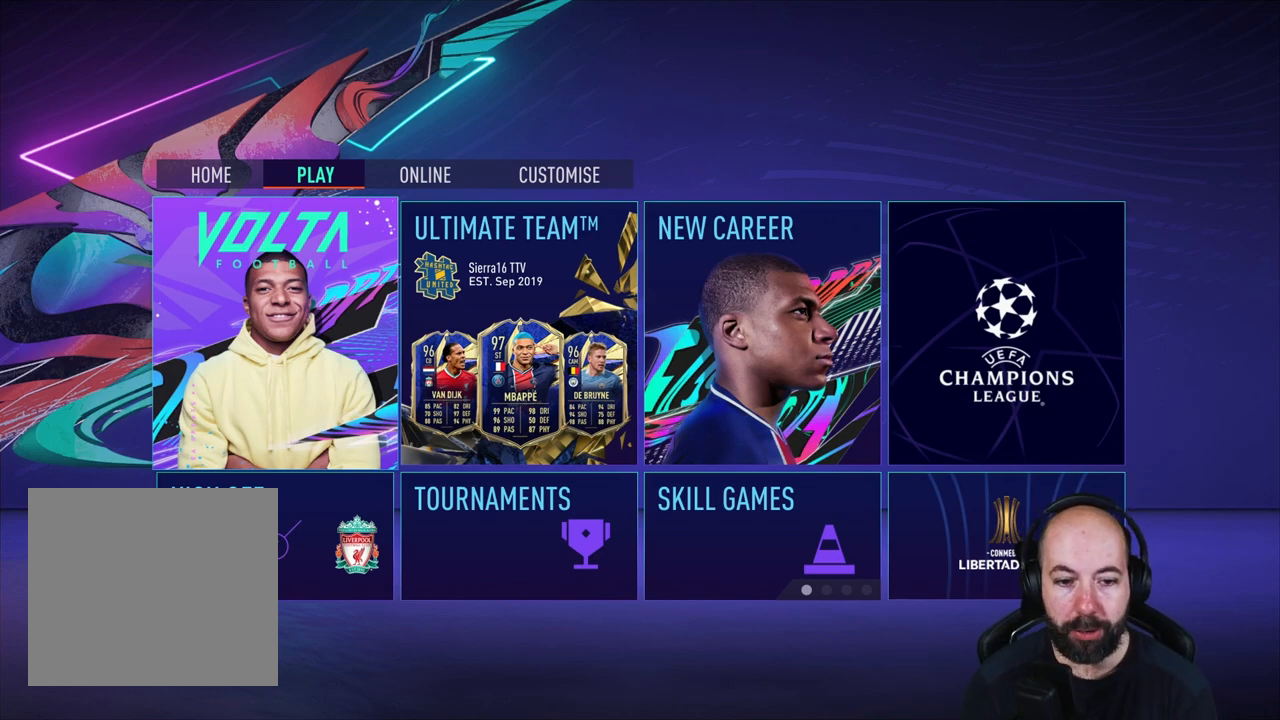
{"buttons": [], "left_stick": "center", "right_stick": "center", "events": [[67, "R1", "down"], [184, "R1", "up"]]}
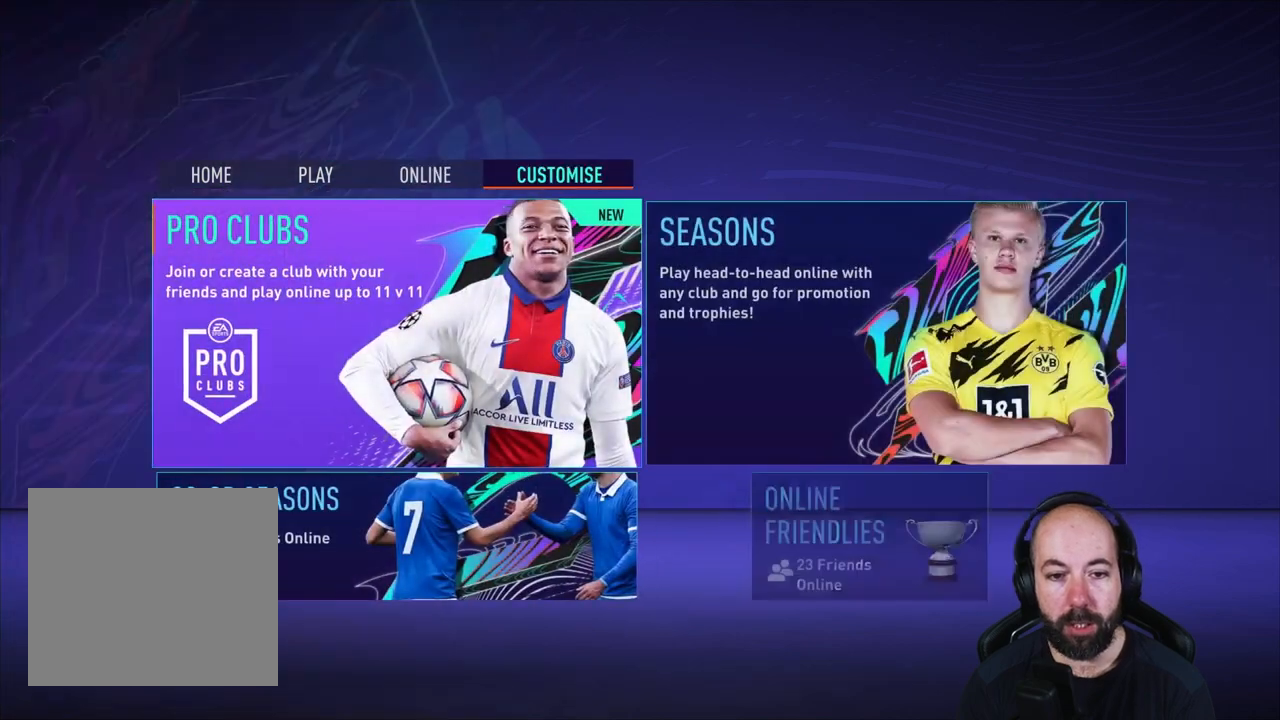
{"buttons": [], "left_stick": "center", "right_stick": "center", "events": []}
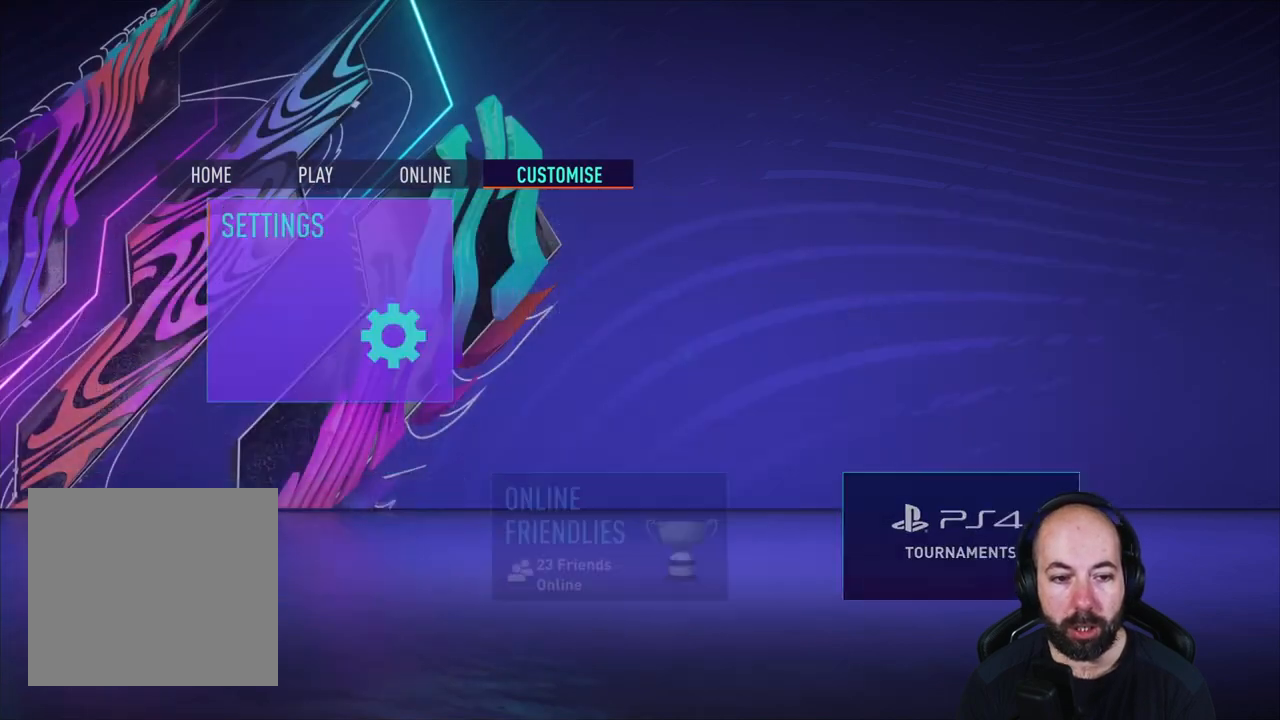
{"buttons": [], "left_stick": "center", "right_stick": "center", "events": []}
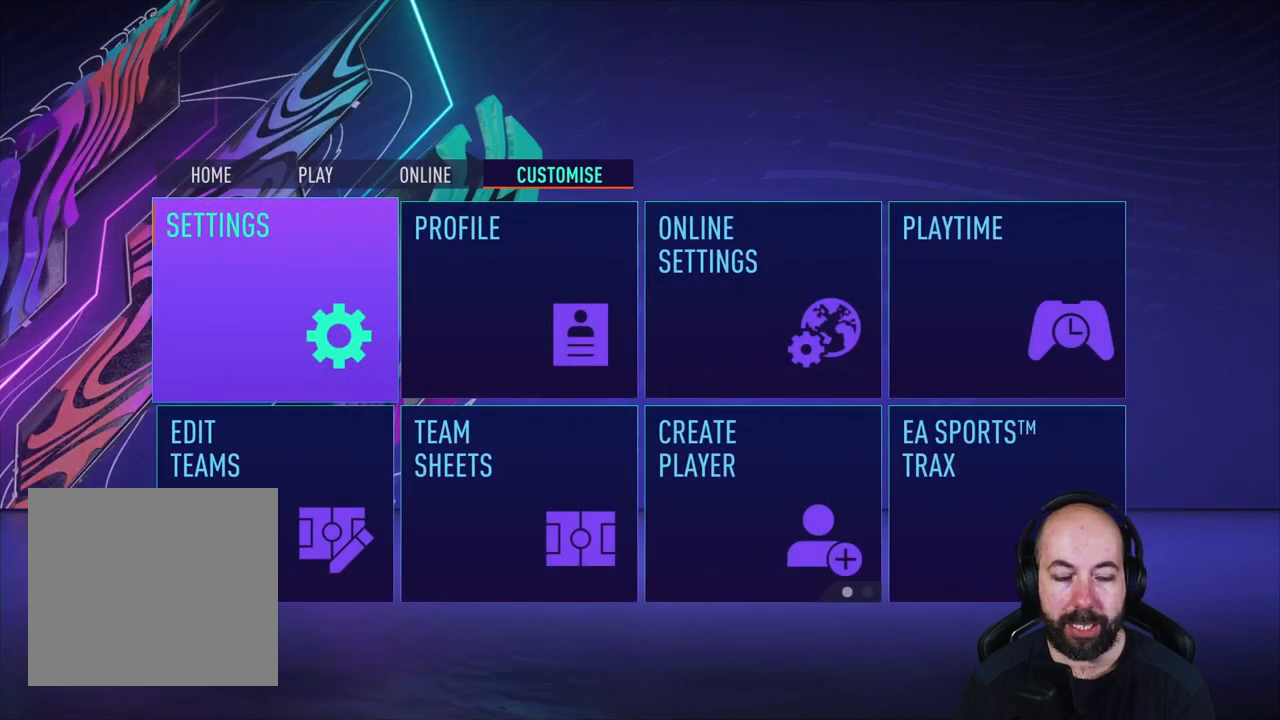
{"buttons": [], "left_stick": "center", "right_stick": "center", "events": [[17, "CROSS", "down"], [150, "CROSS", "up"]]}
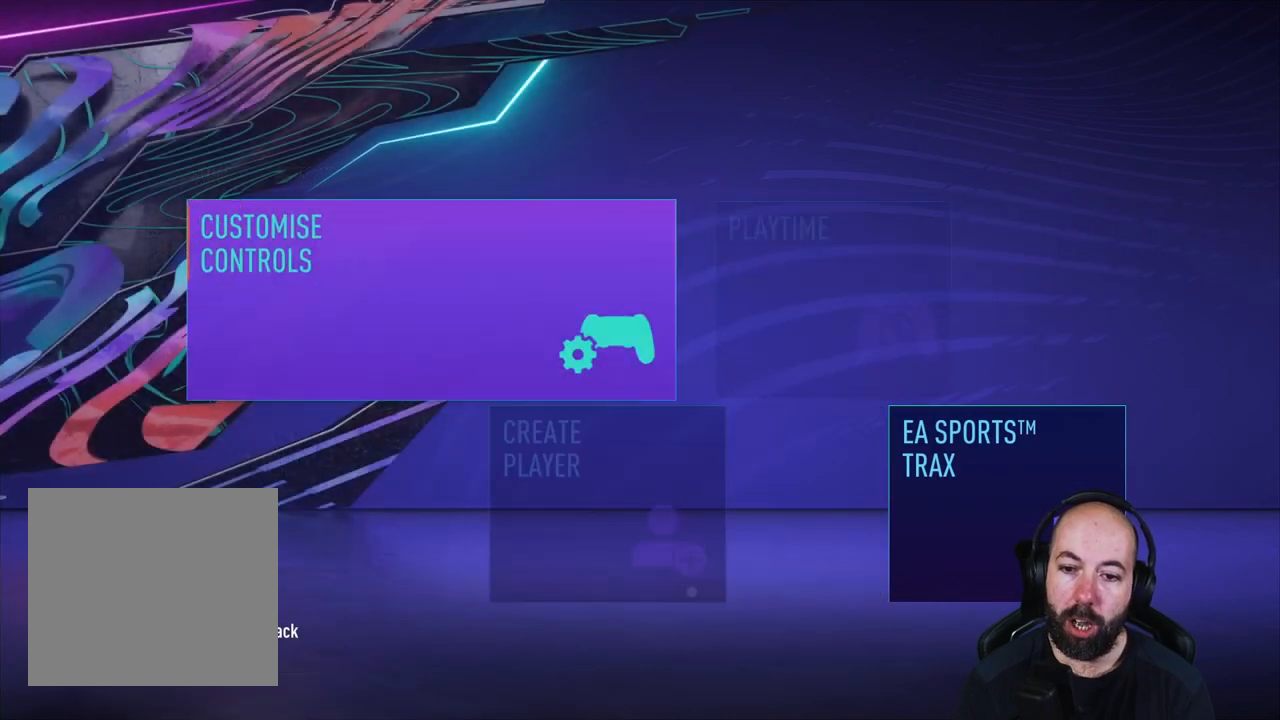
{"buttons": [], "left_stick": "center", "right_stick": "center", "events": []}
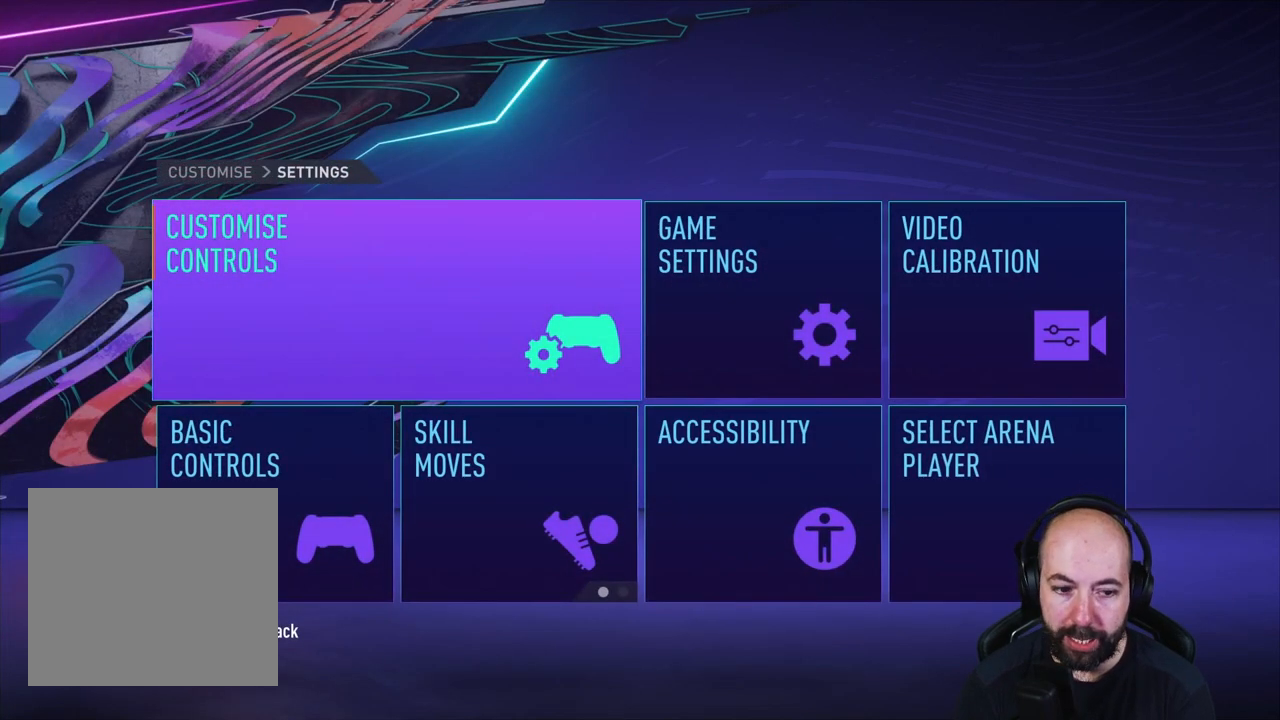
{"buttons": [], "left_stick": "center", "right_stick": "center", "events": []}
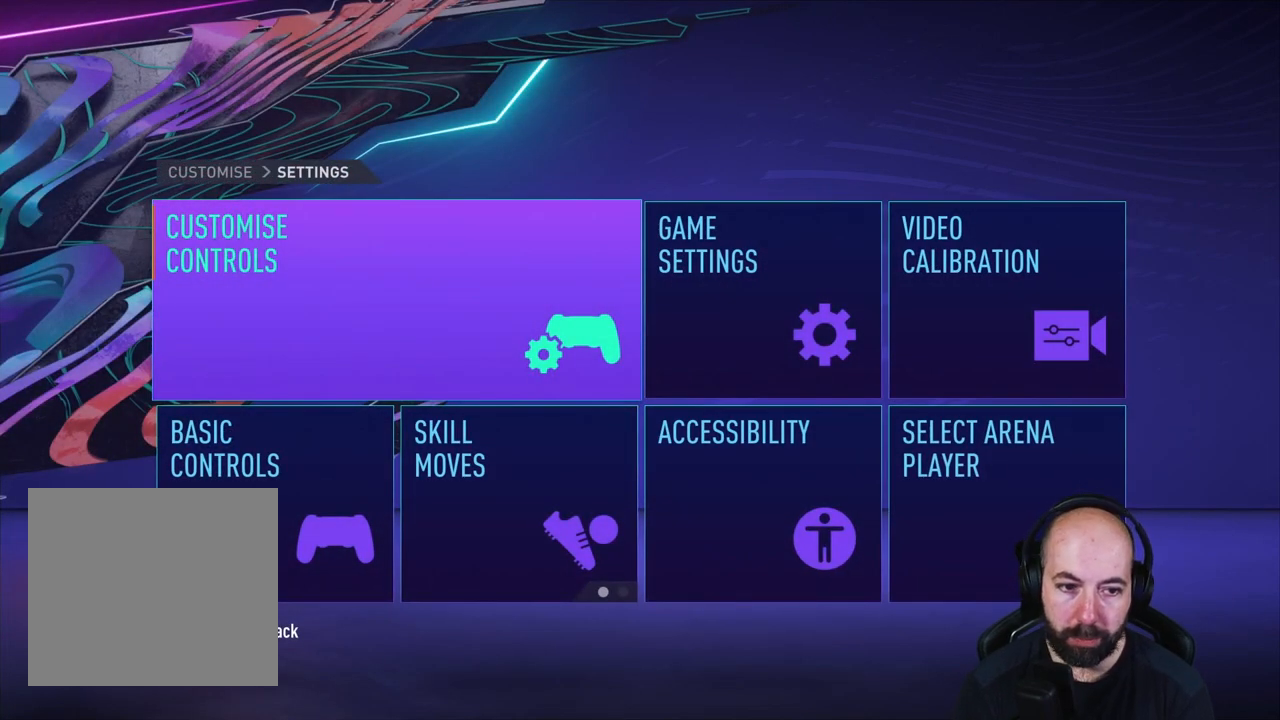
{"buttons": [], "left_stick": "center", "right_stick": "center", "events": [[267, "CROSS", "down"], [417, "CROSS", "up"]]}